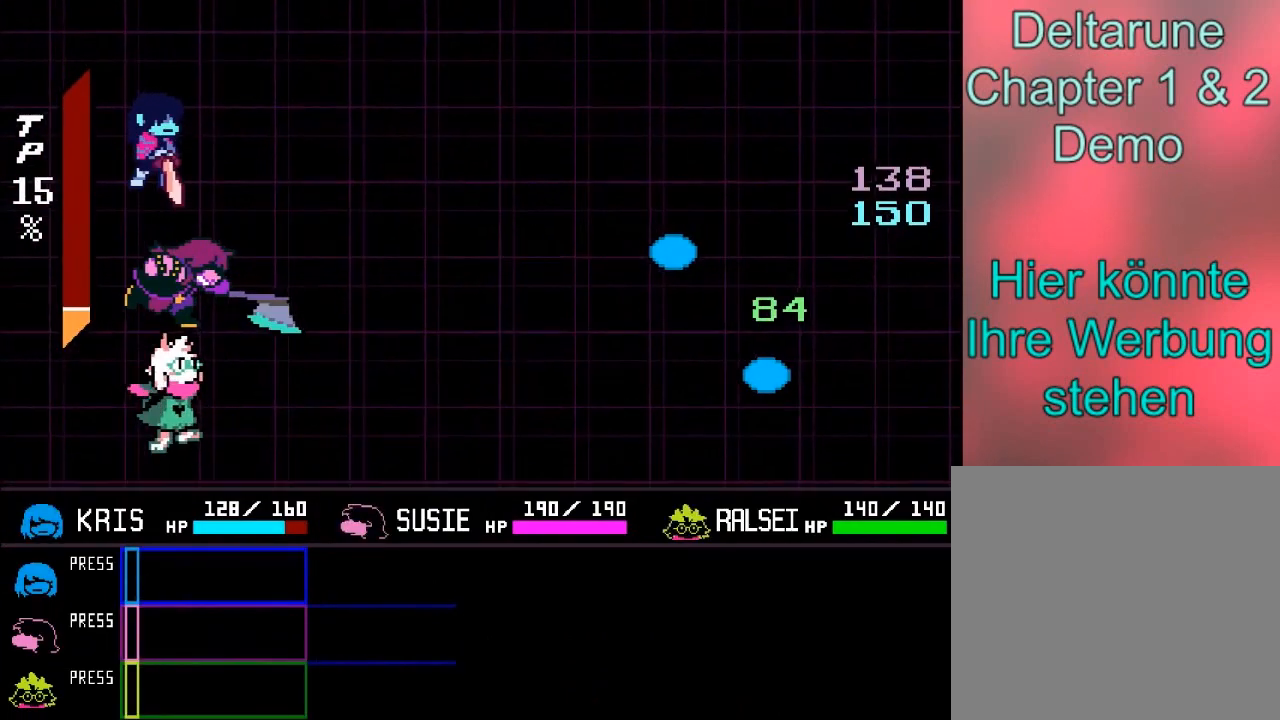
Gameplay with a controller (Xbox layout); each line is a JSON object with the inputs held at the frame after it. "events" lists button and stick changes between this image and that frame as [ms after this image, input, new state], when the widget could be followed in between. Not read: L3 R3 right_stick.
{"buttons": [], "left_stick": "center", "events": []}
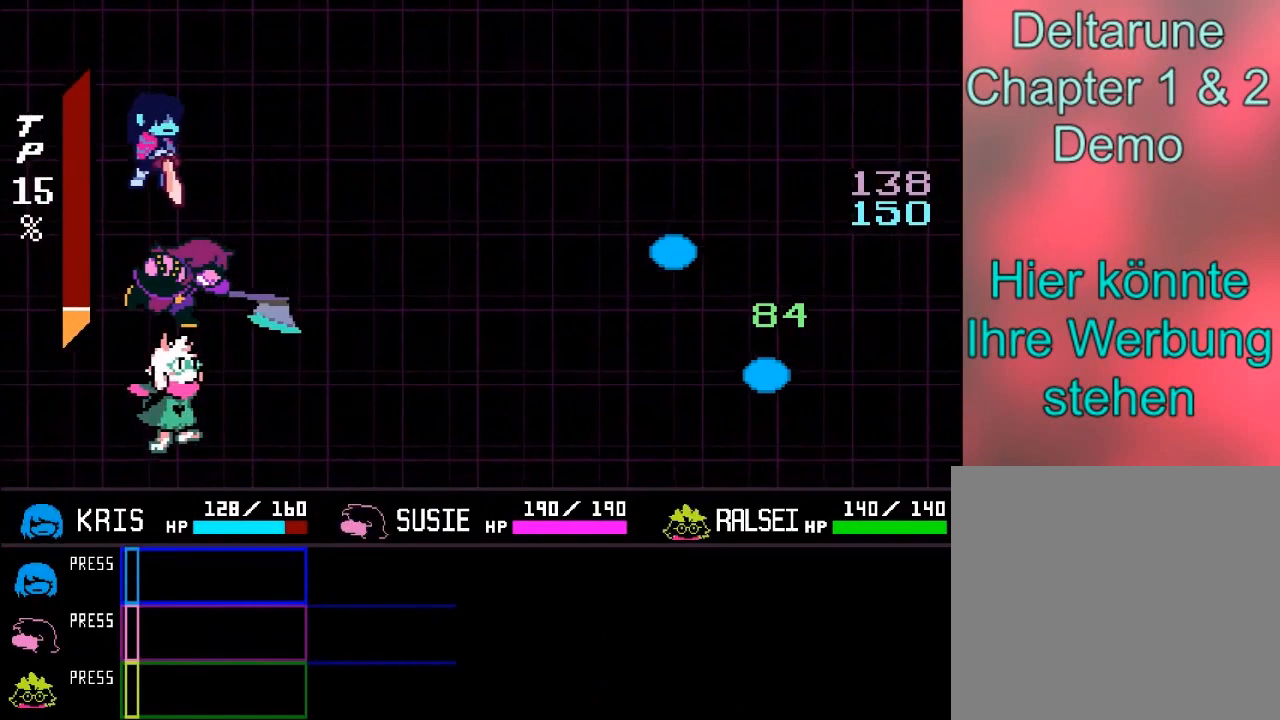
{"buttons": ["B"], "left_stick": "center", "events": [[67, "B", "down"], [267, "A", "down"], [300, "B", "up"], [467, "A", "up"], [467, "B", "down"]]}
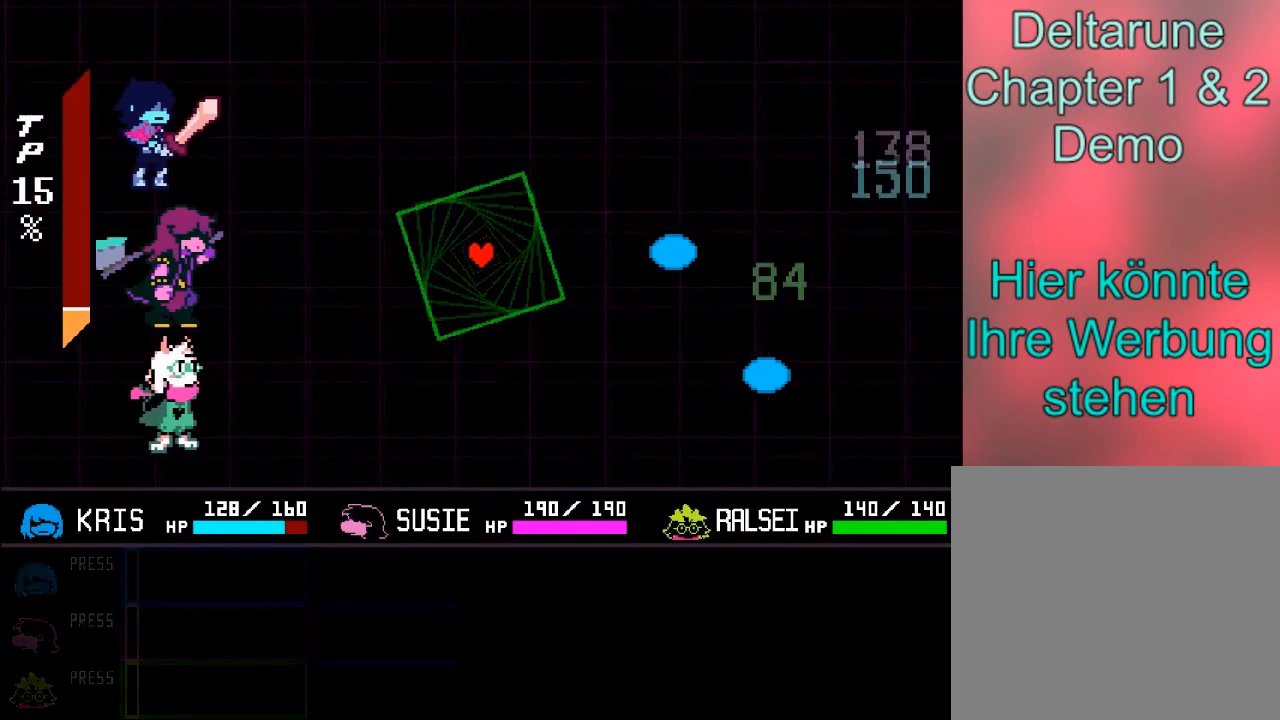
{"buttons": [], "left_stick": "center", "events": [[100, "A", "down"], [133, "B", "up"], [300, "A", "up"]]}
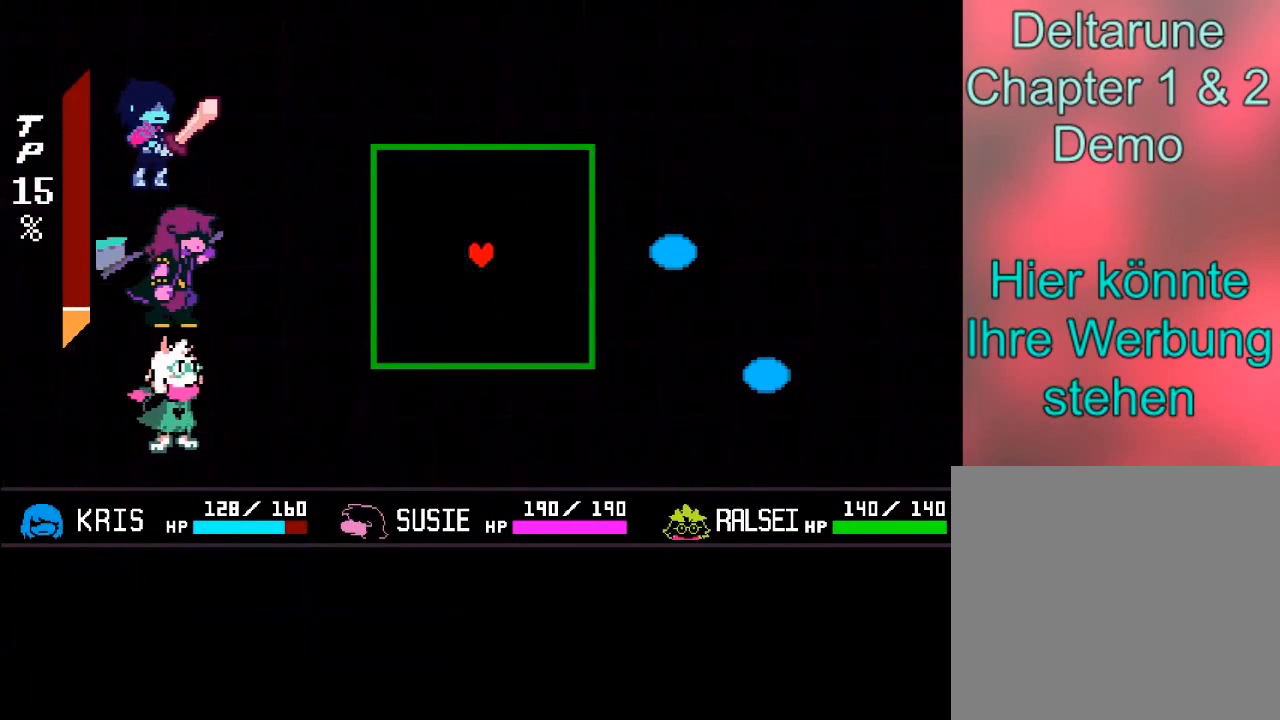
{"buttons": [], "left_stick": "up", "events": [[267, "left_stick", "down-left"], [401, "left_stick", "up-left"], [467, "left_stick", "up"]]}
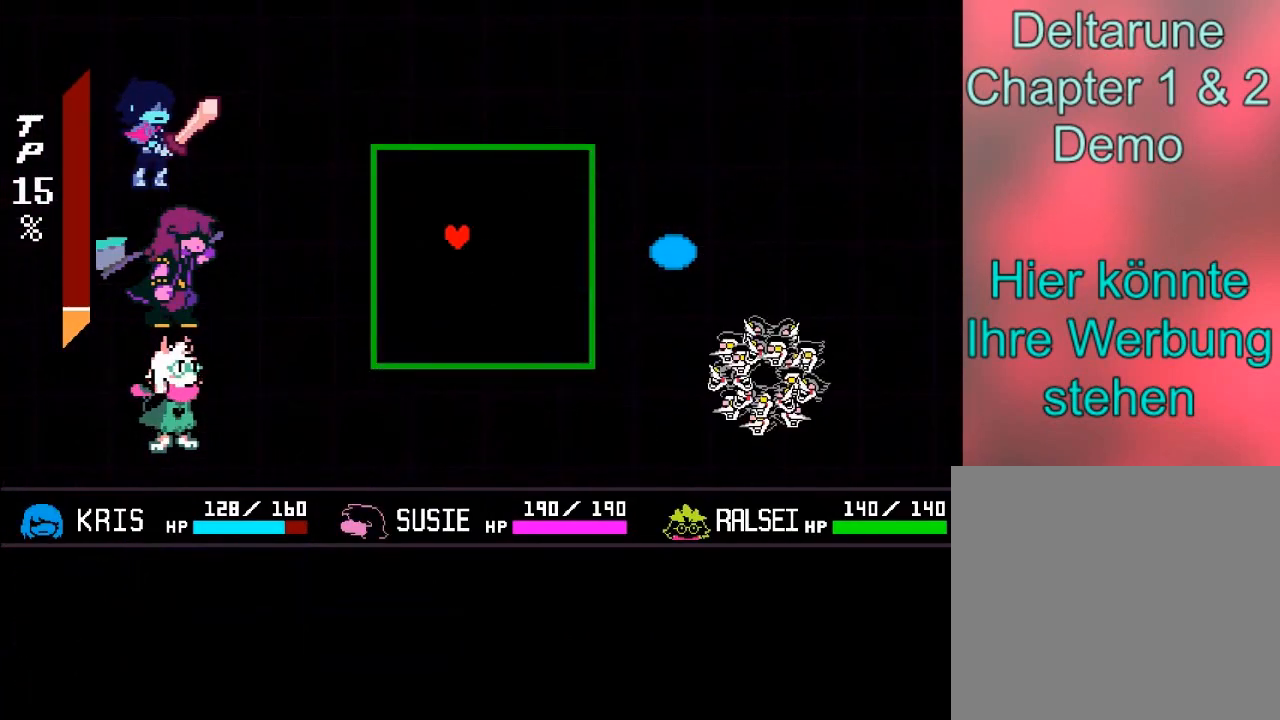
{"buttons": [], "left_stick": "up-left", "events": [[133, "left_stick", "center"], [400, "left_stick", "up-left"]]}
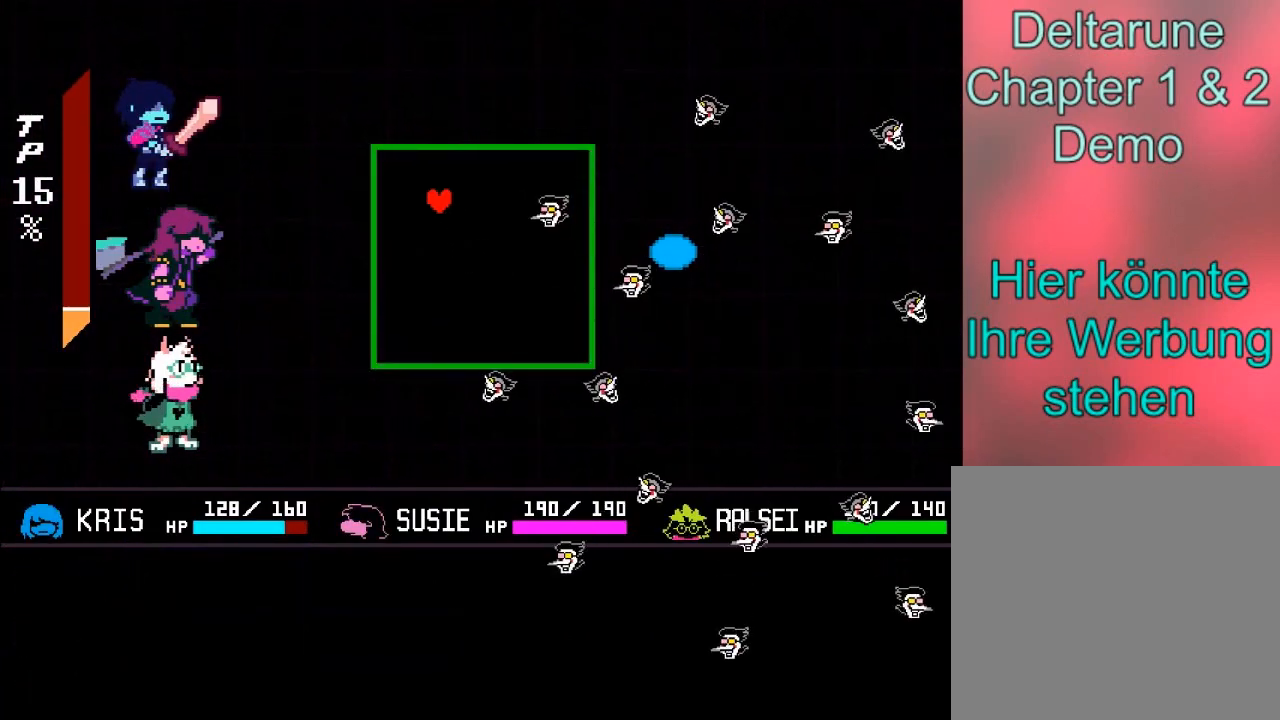
{"buttons": [], "left_stick": "down-right", "events": [[67, "left_stick", "down-left"], [134, "left_stick", "down"], [467, "left_stick", "down-right"]]}
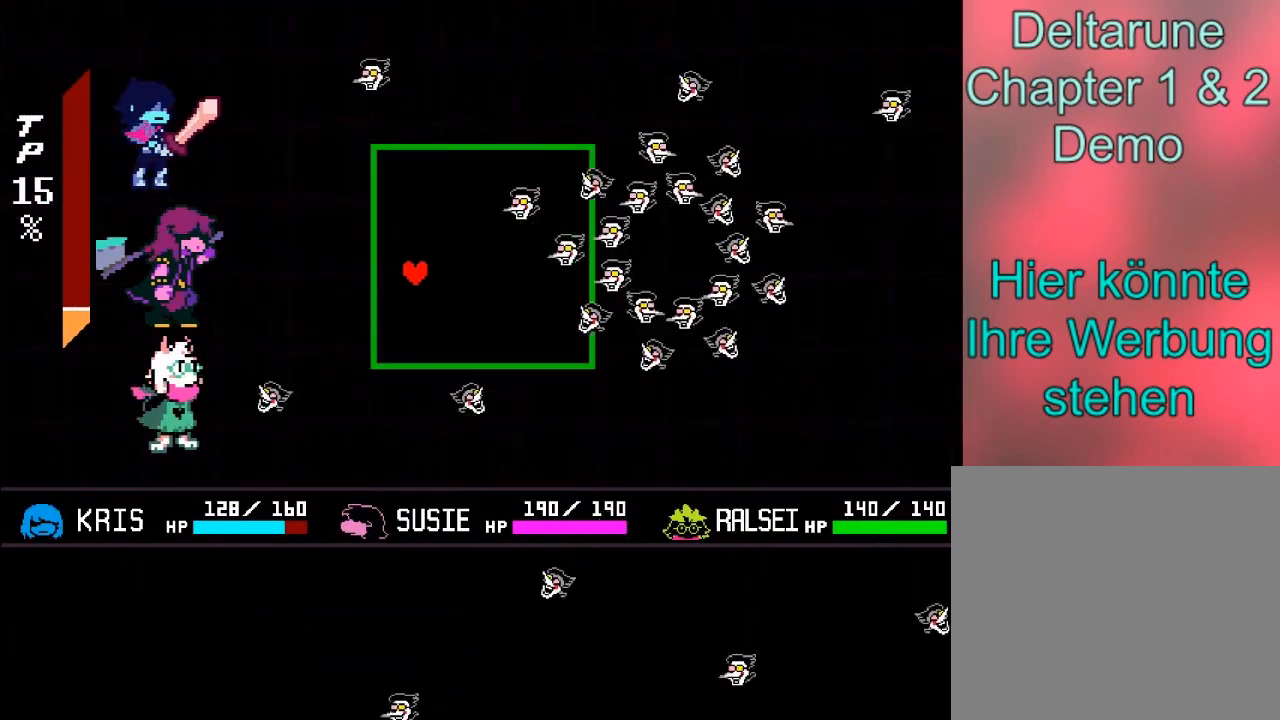
{"buttons": [], "left_stick": "down", "events": [[100, "left_stick", "center"], [166, "left_stick", "up-left"], [333, "left_stick", "down-left"], [467, "left_stick", "down"]]}
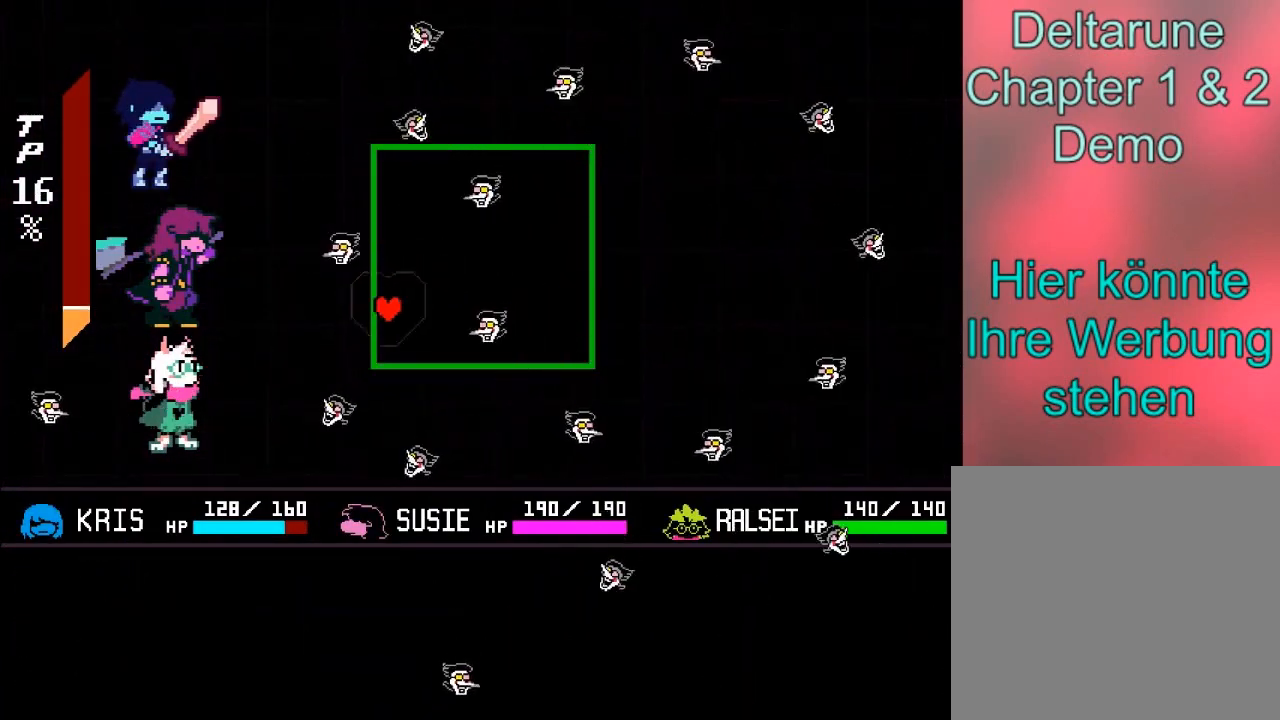
{"buttons": [], "left_stick": "up", "events": [[134, "left_stick", "up-right"], [200, "left_stick", "up"]]}
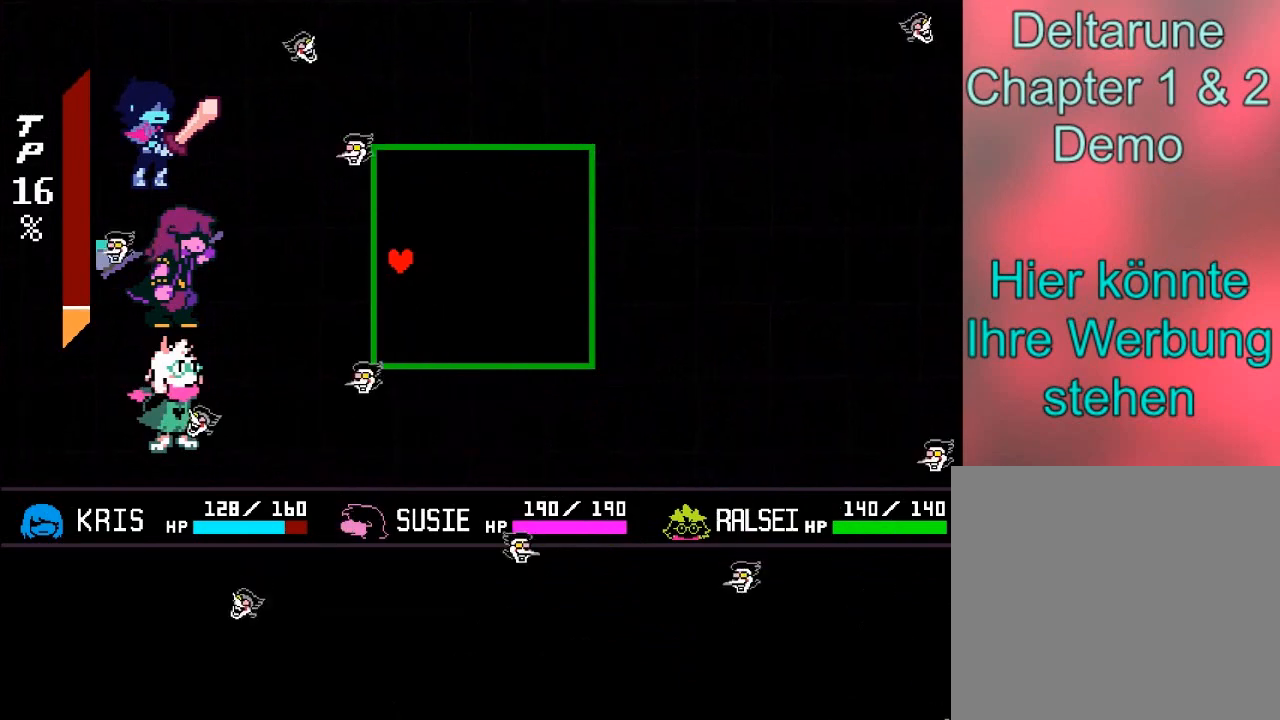
{"buttons": [], "left_stick": "center", "events": [[33, "left_stick", "center"]]}
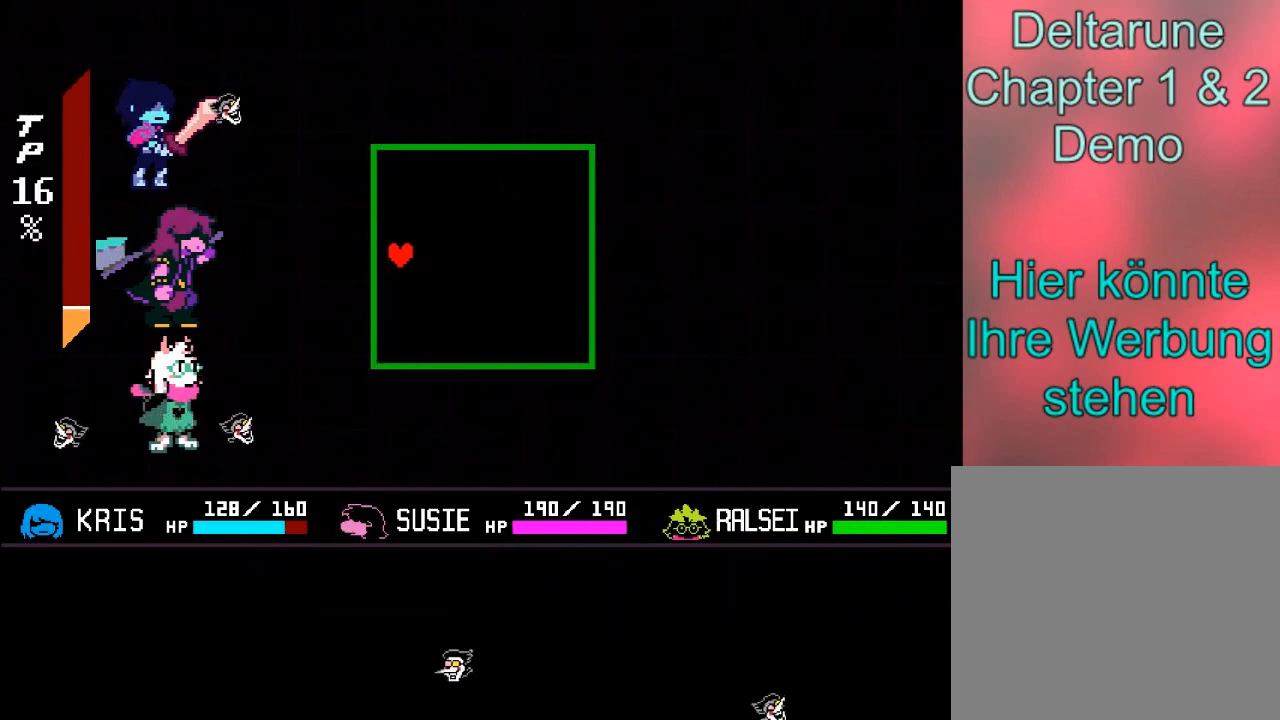
{"buttons": [], "left_stick": "center", "events": []}
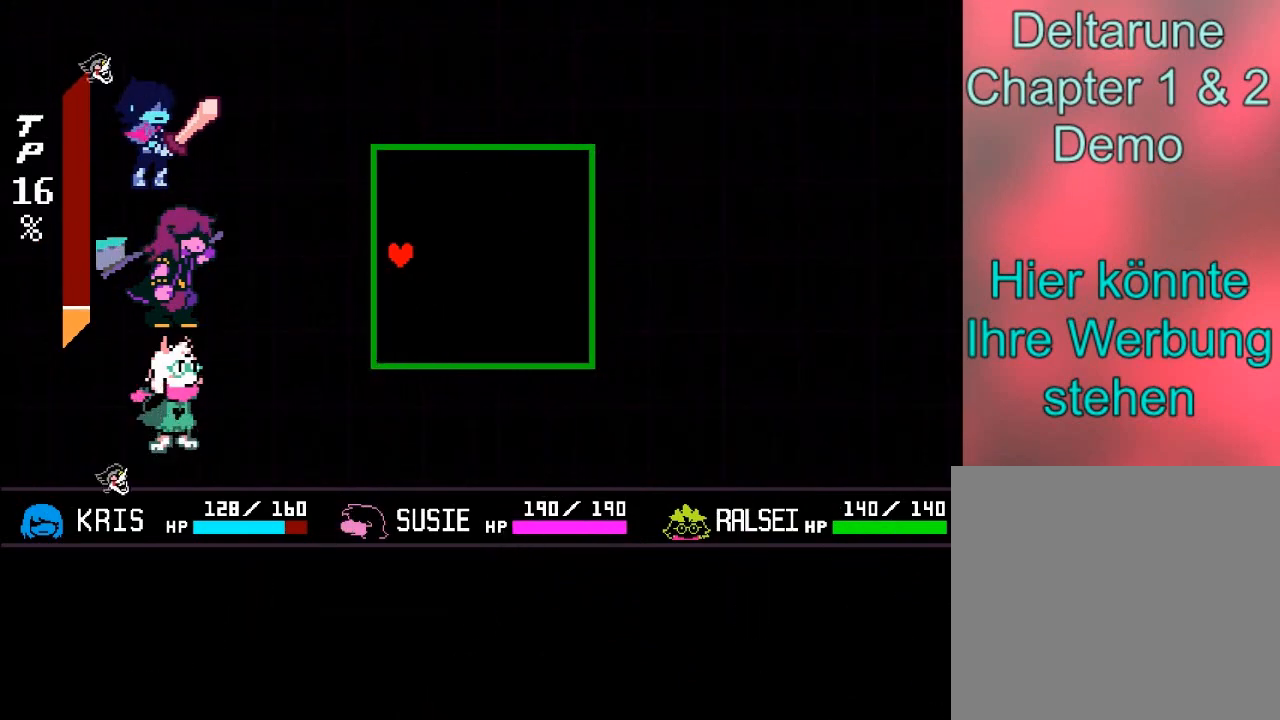
{"buttons": [], "left_stick": "center", "events": []}
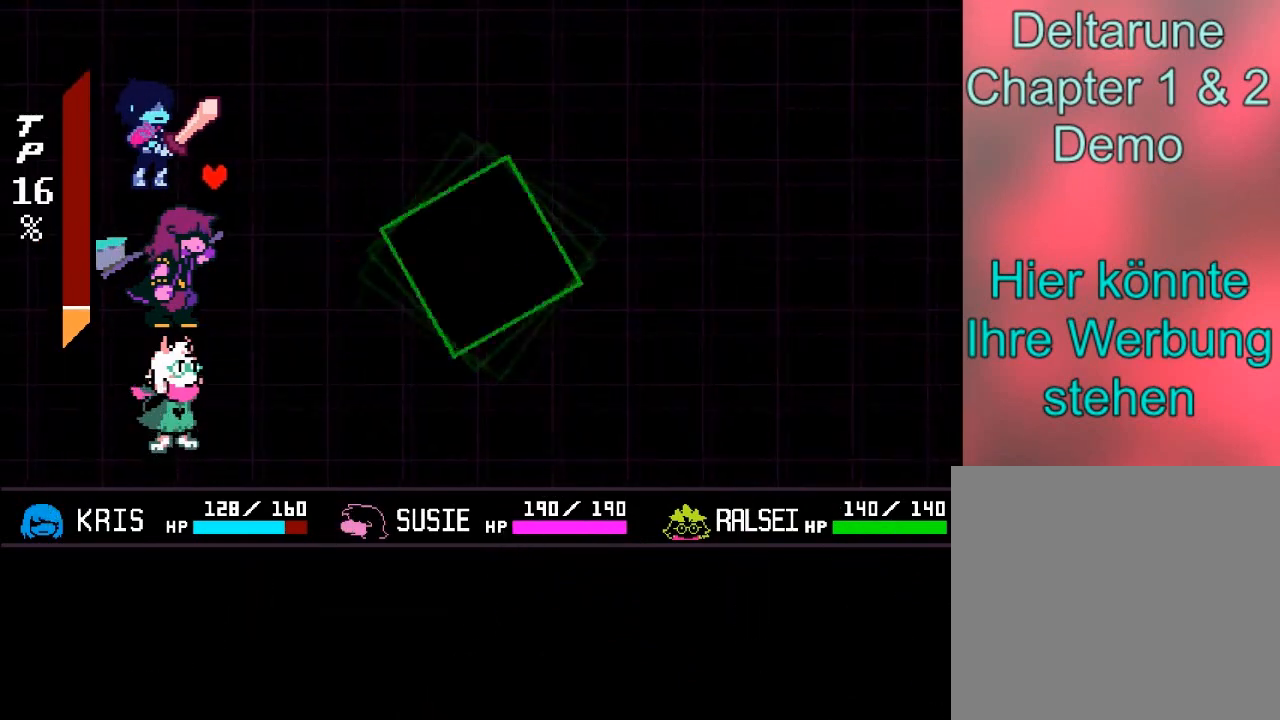
{"buttons": ["A"], "left_stick": "center", "events": [[501, "A", "down"]]}
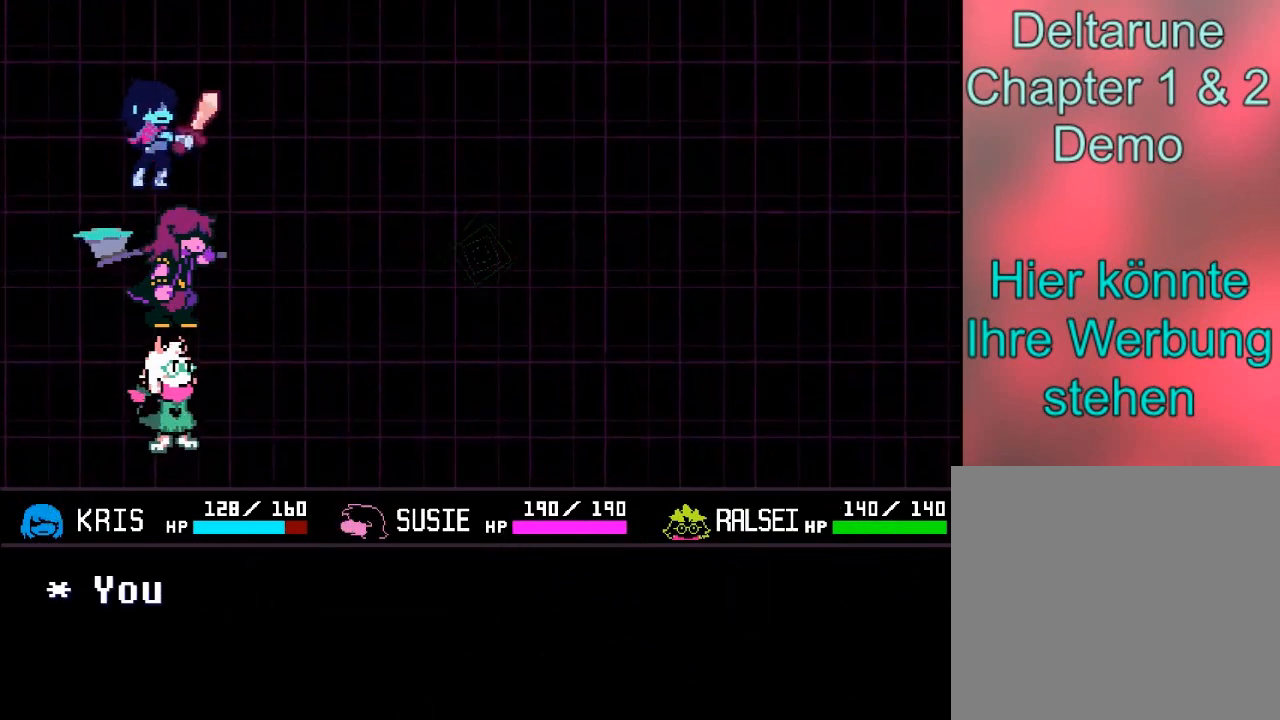
{"buttons": ["A"], "left_stick": "center", "events": [[100, "A", "up"], [133, "B", "down"], [333, "B", "up"], [467, "A", "down"]]}
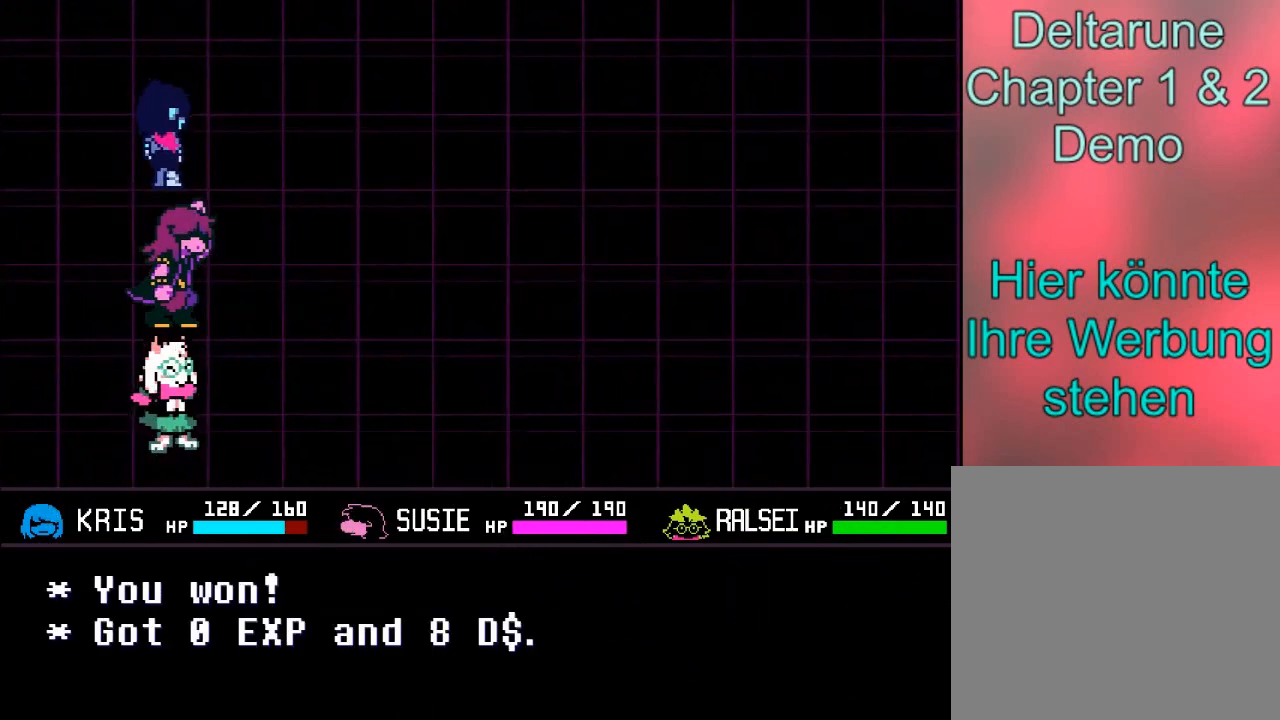
{"buttons": [], "left_stick": "center", "events": [[167, "A", "up"]]}
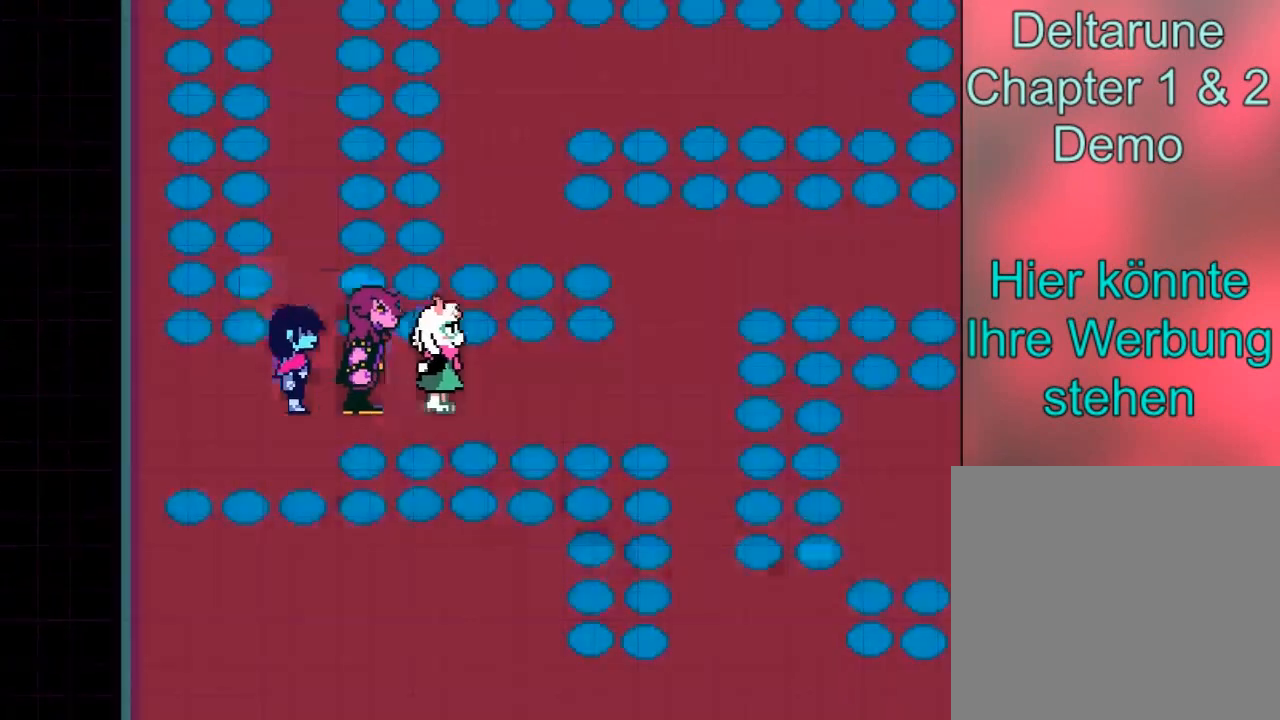
{"buttons": [], "left_stick": "center", "events": []}
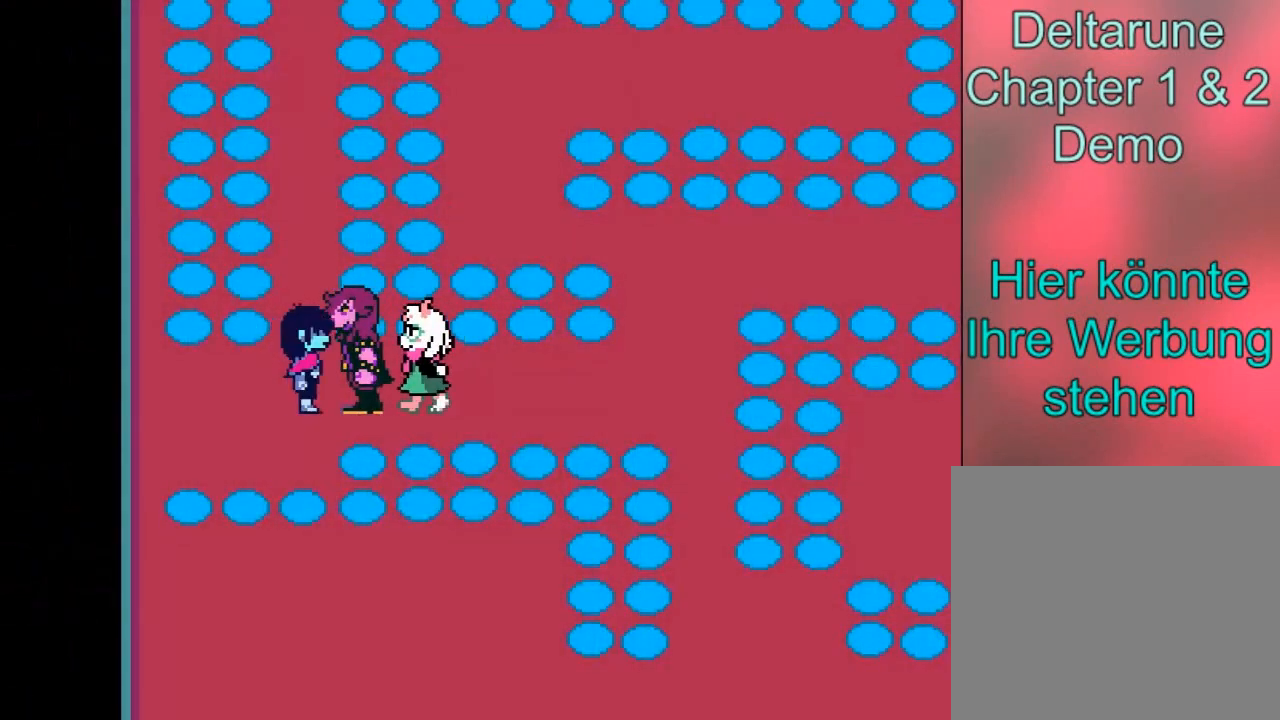
{"buttons": [], "left_stick": "up", "events": [[234, "left_stick", "up"]]}
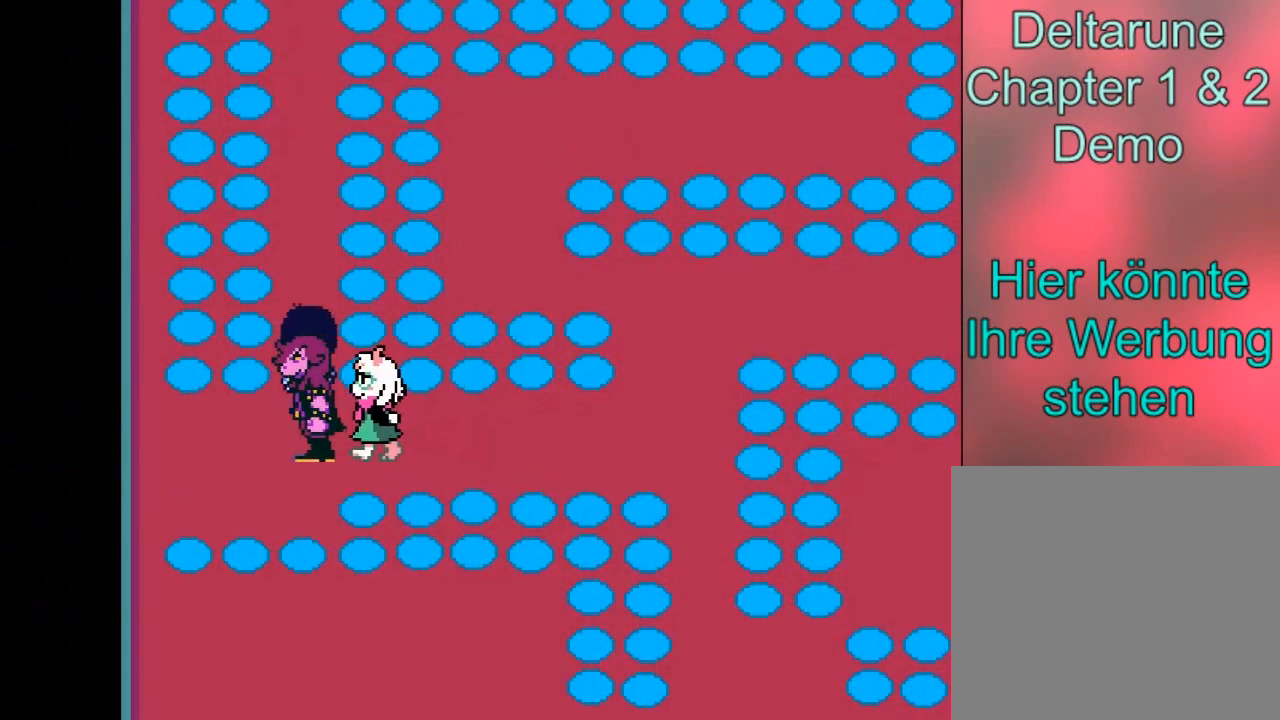
{"buttons": [], "left_stick": "up", "events": []}
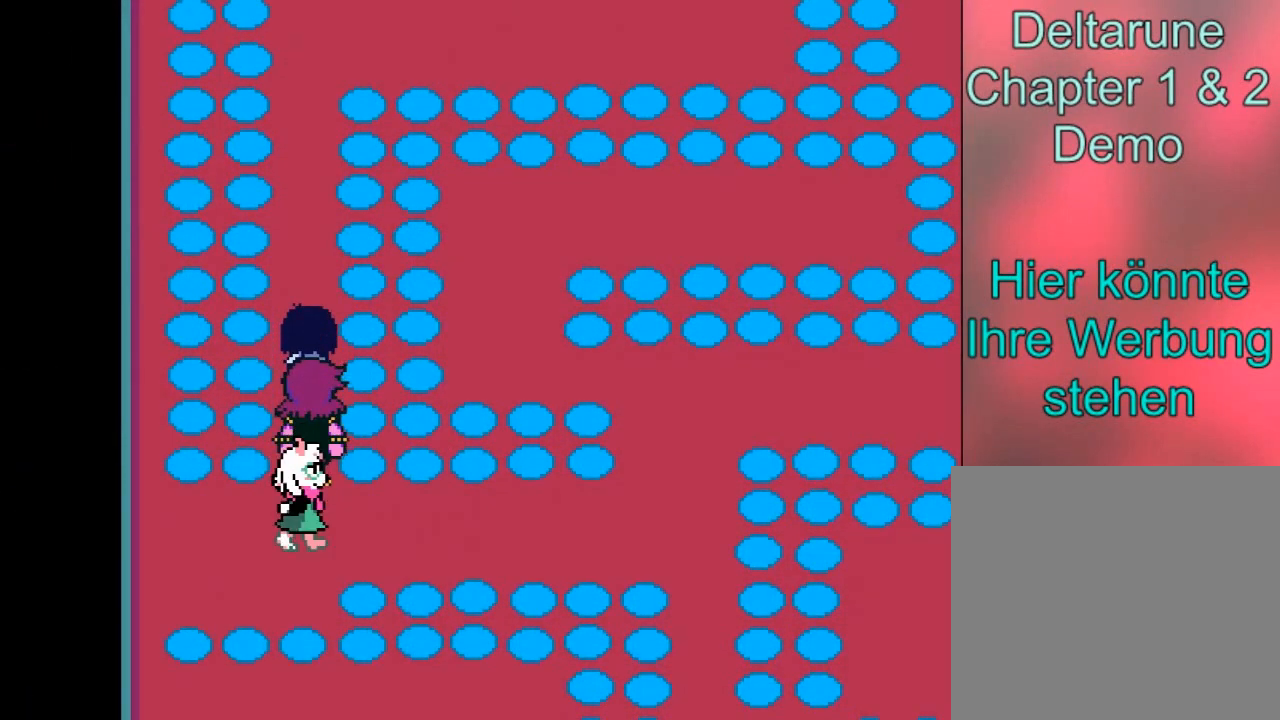
{"buttons": [], "left_stick": "up", "events": []}
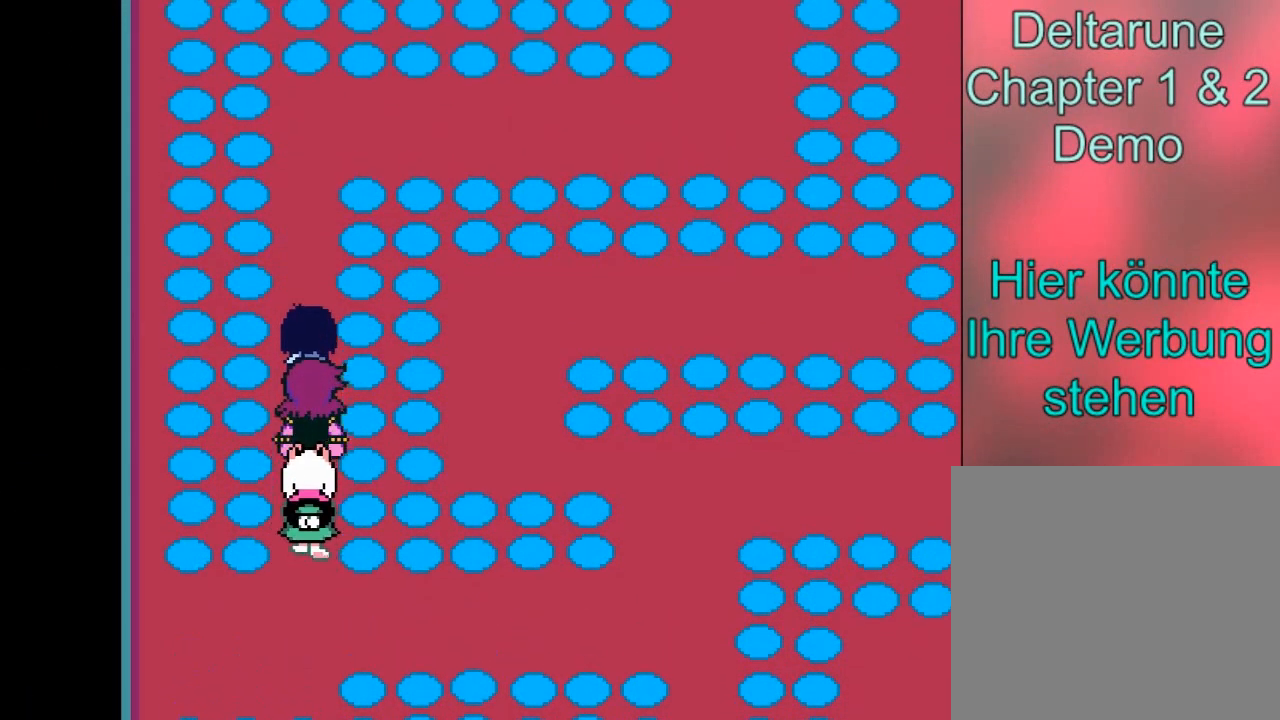
{"buttons": [], "left_stick": "up", "events": []}
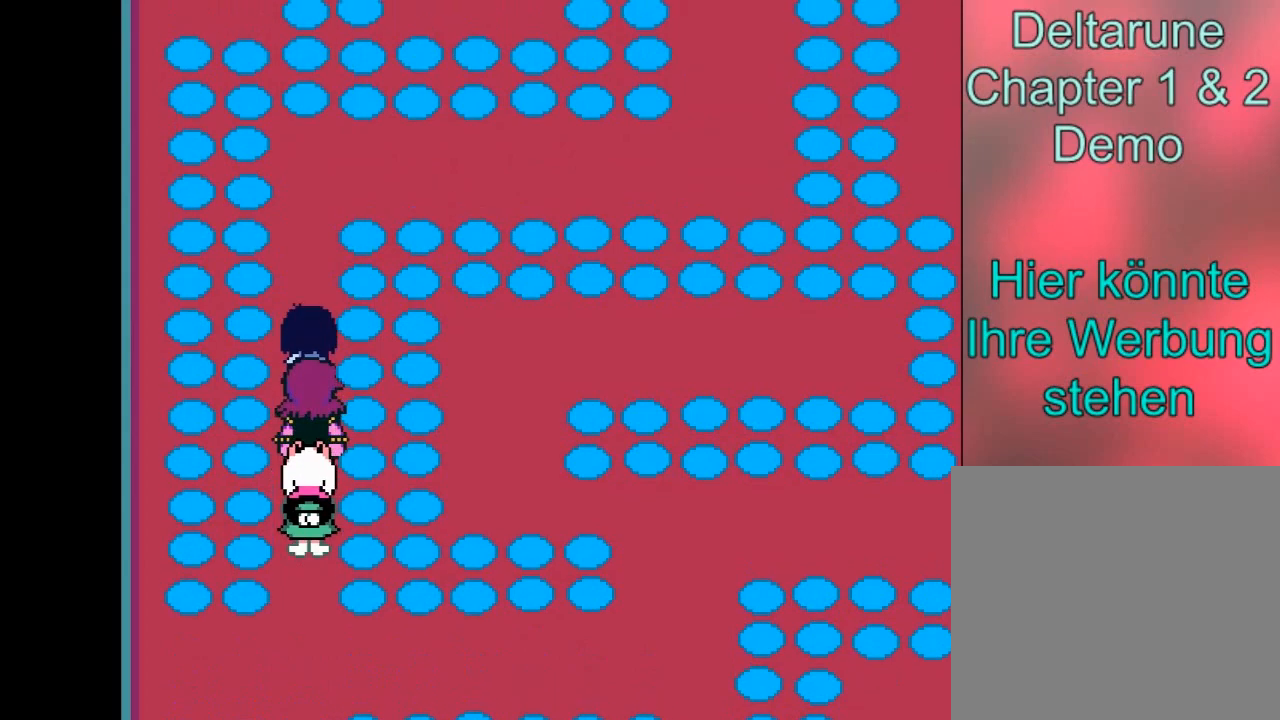
{"buttons": [], "left_stick": "up", "events": []}
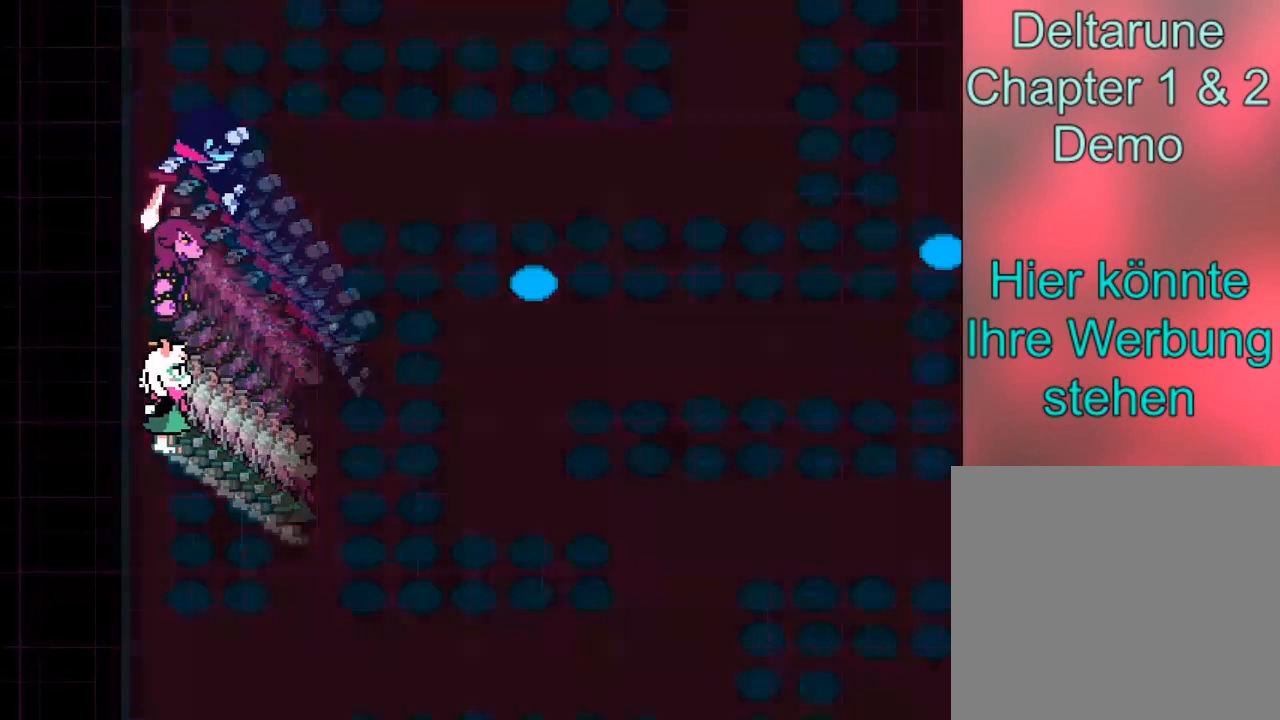
{"buttons": [], "left_stick": "center", "events": [[233, "left_stick", "center"]]}
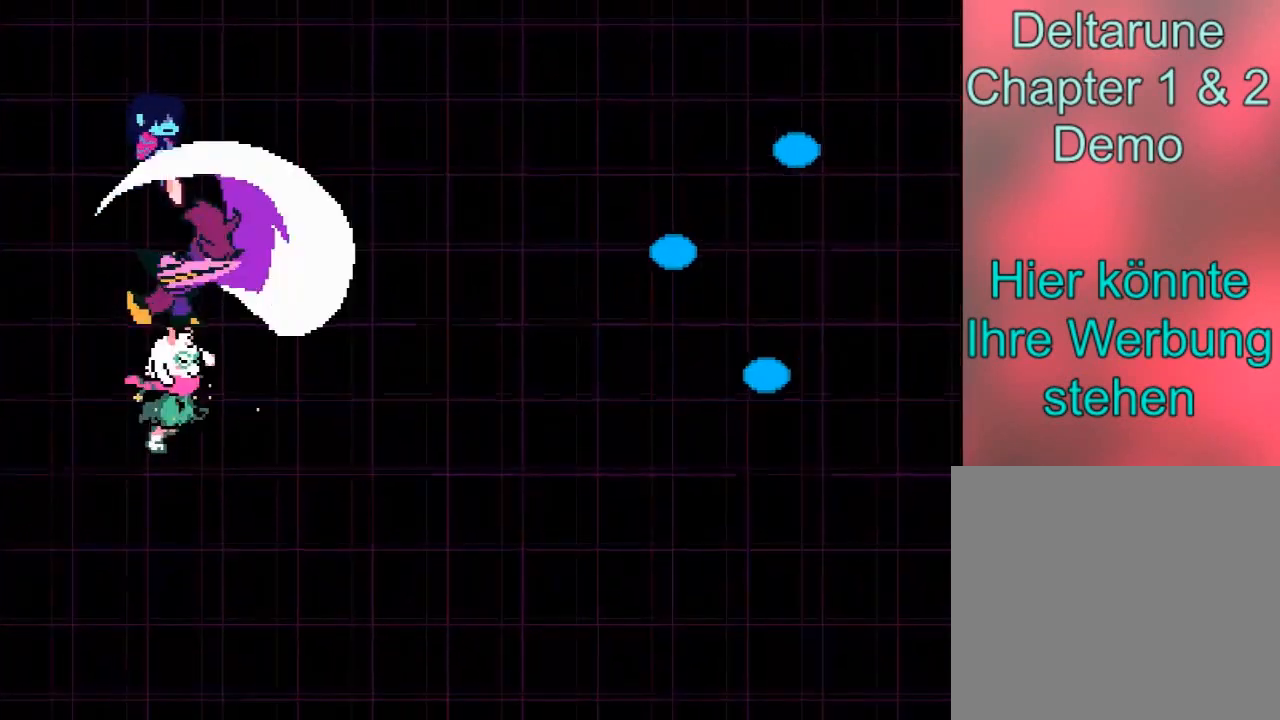
{"buttons": ["A"], "left_stick": "center", "events": [[400, "A", "down"]]}
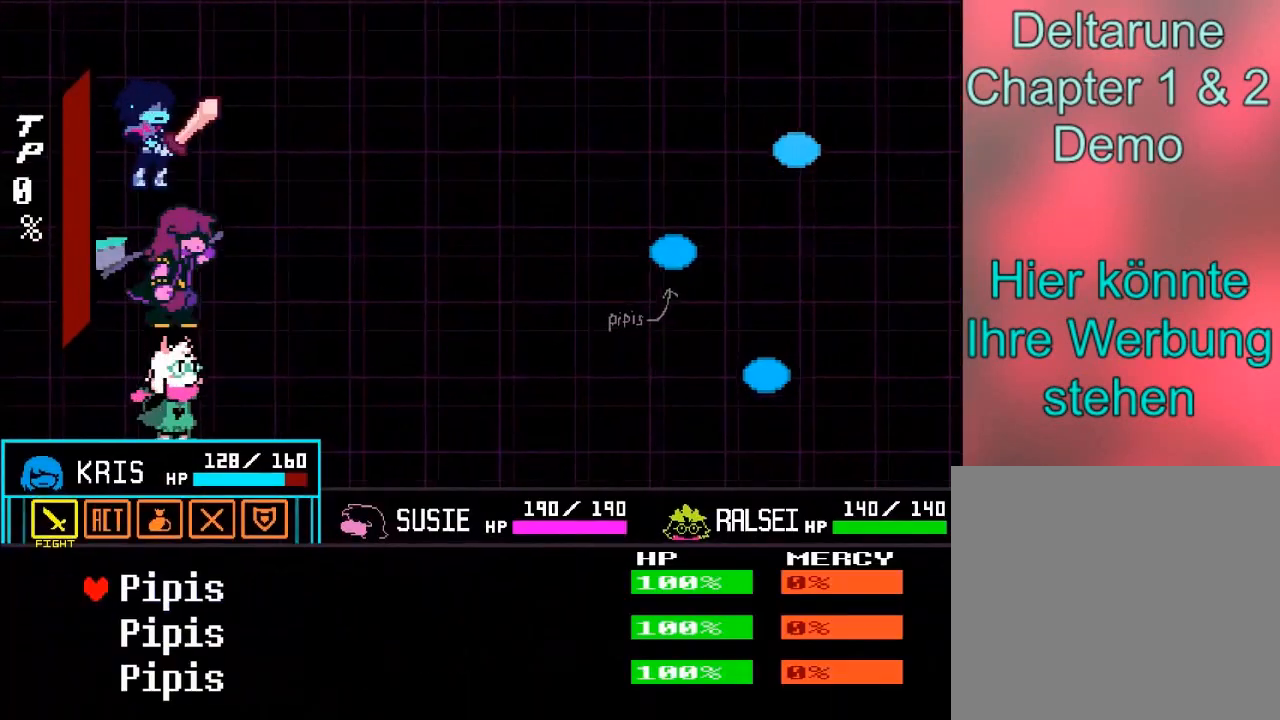
{"buttons": ["A"], "left_stick": "center", "events": [[33, "A", "up"], [133, "A", "down"], [233, "A", "up"], [300, "A", "down"], [400, "A", "up"], [467, "A", "down"]]}
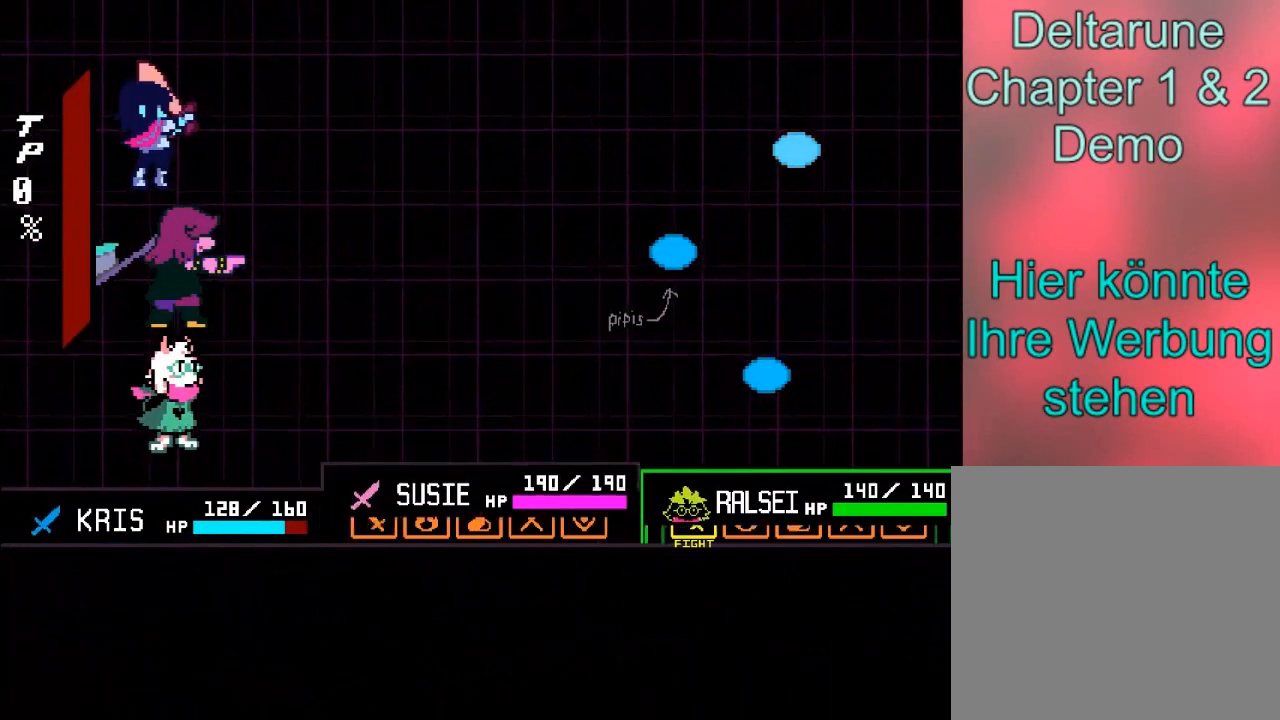
{"buttons": [], "left_stick": "center", "events": [[67, "A", "up"], [134, "A", "down"], [200, "A", "up"], [267, "A", "down"], [367, "A", "up"]]}
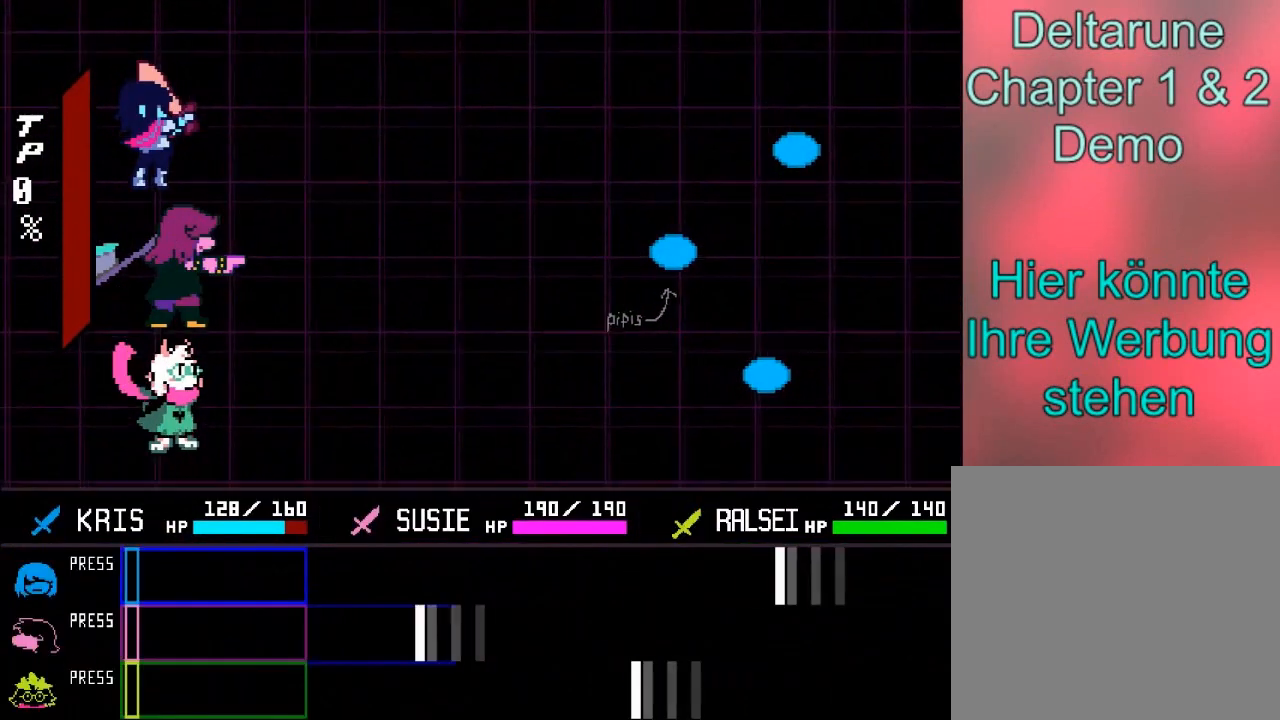
{"buttons": [], "left_stick": "center", "events": []}
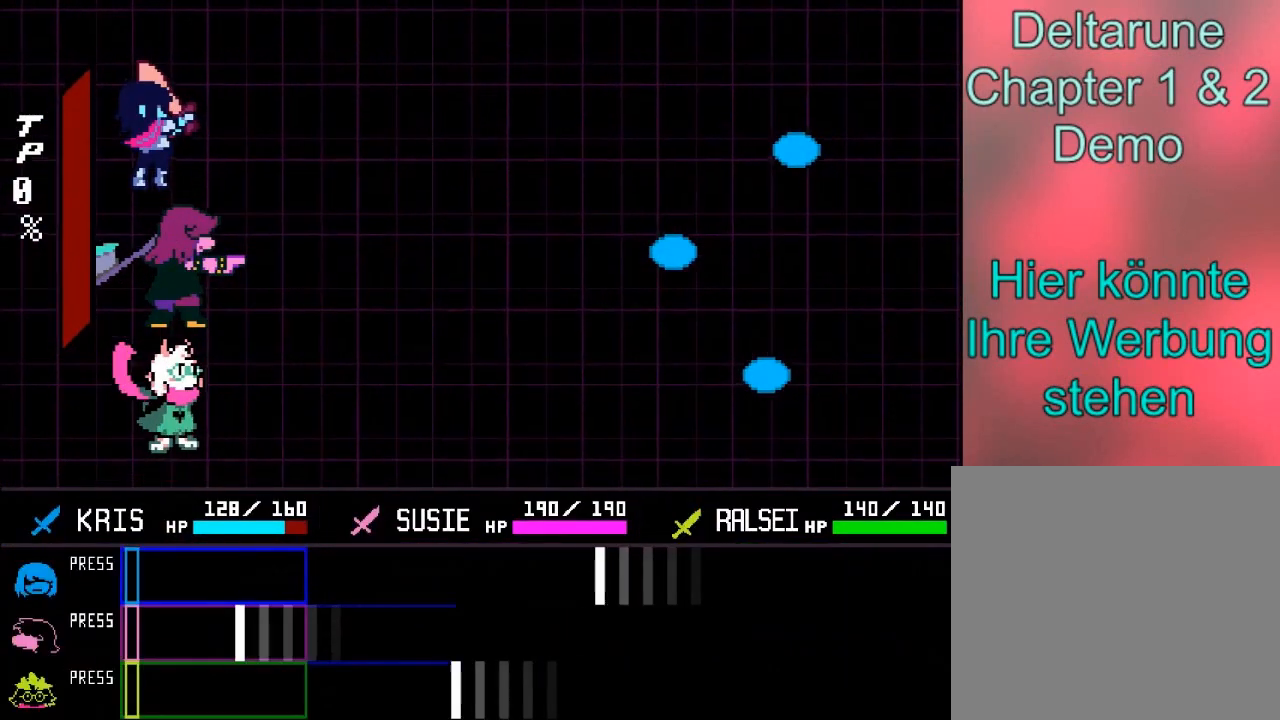
{"buttons": [], "left_stick": "center", "events": [[234, "A", "down"], [400, "A", "up"]]}
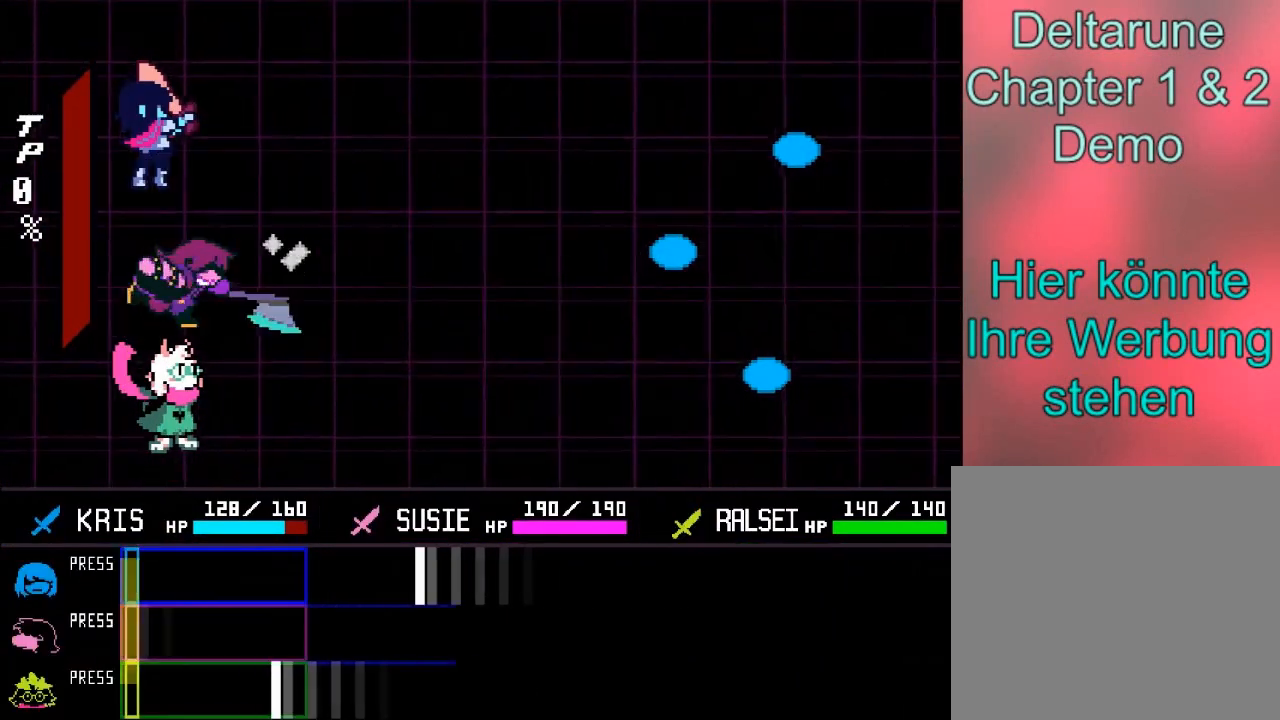
{"buttons": [], "left_stick": "center", "events": [[367, "A", "down"], [467, "A", "up"]]}
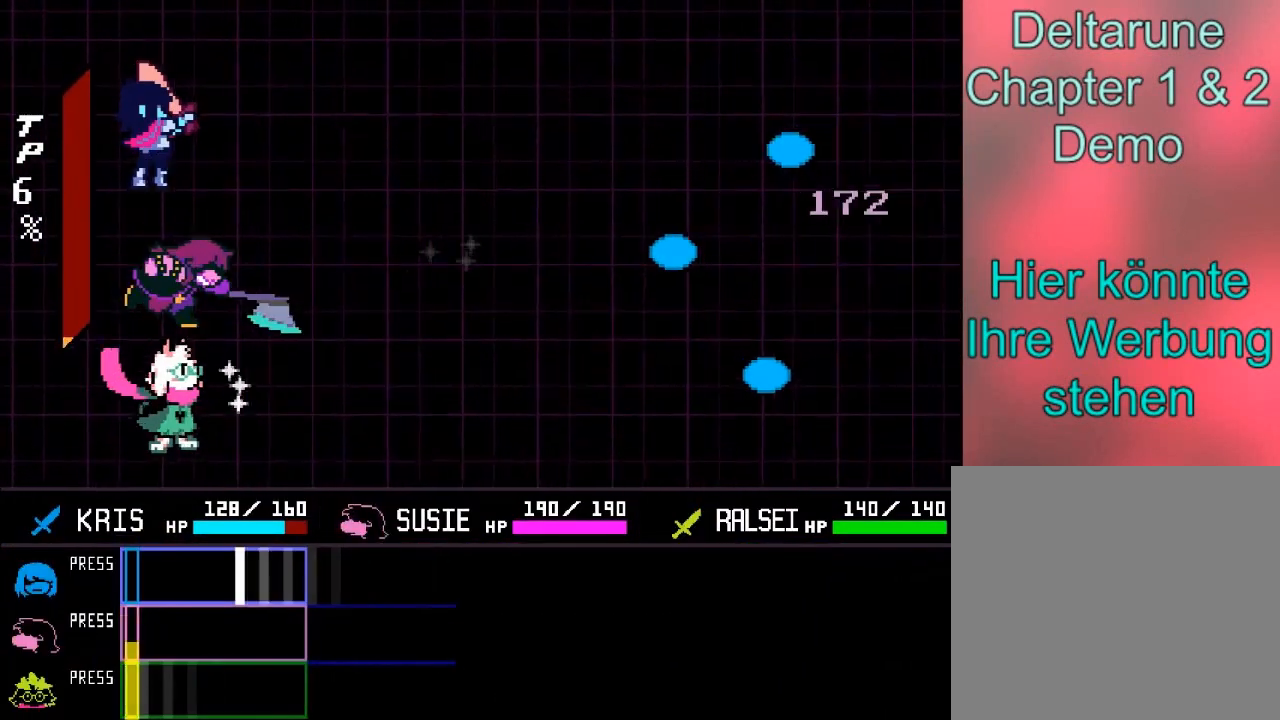
{"buttons": [], "left_stick": "center", "events": [[300, "A", "down"], [434, "A", "up"]]}
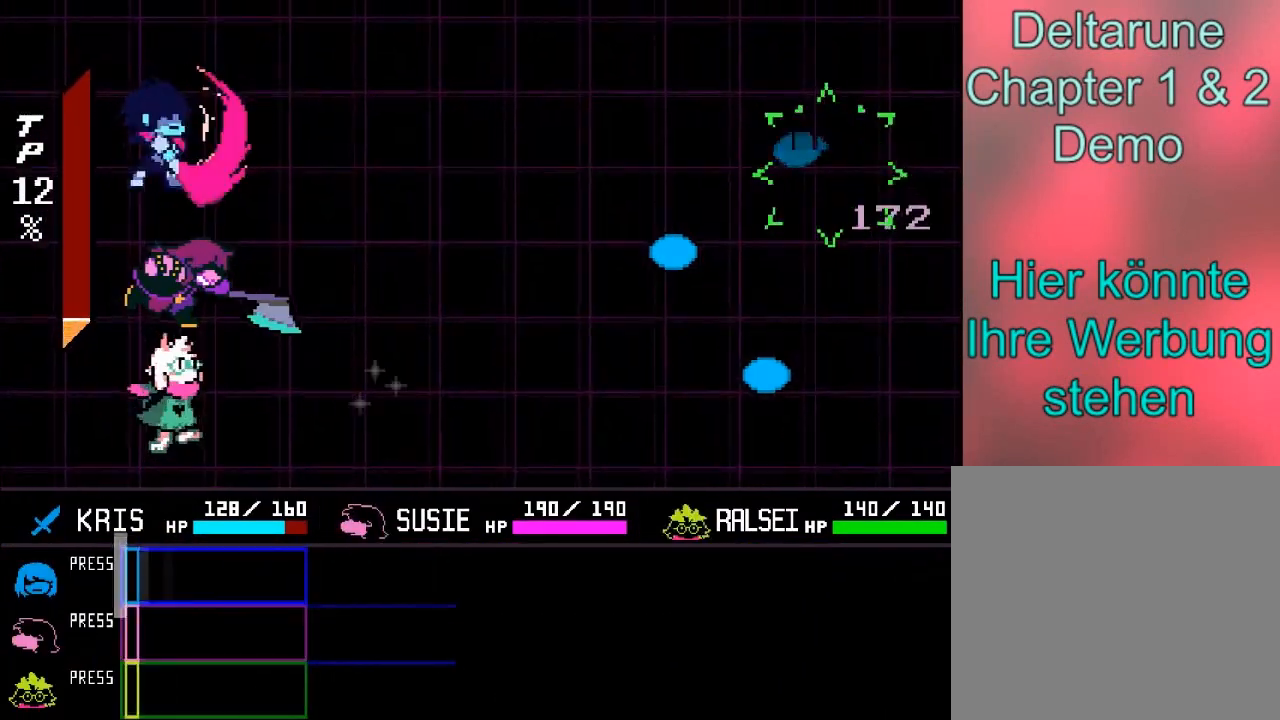
{"buttons": [], "left_stick": "center", "events": []}